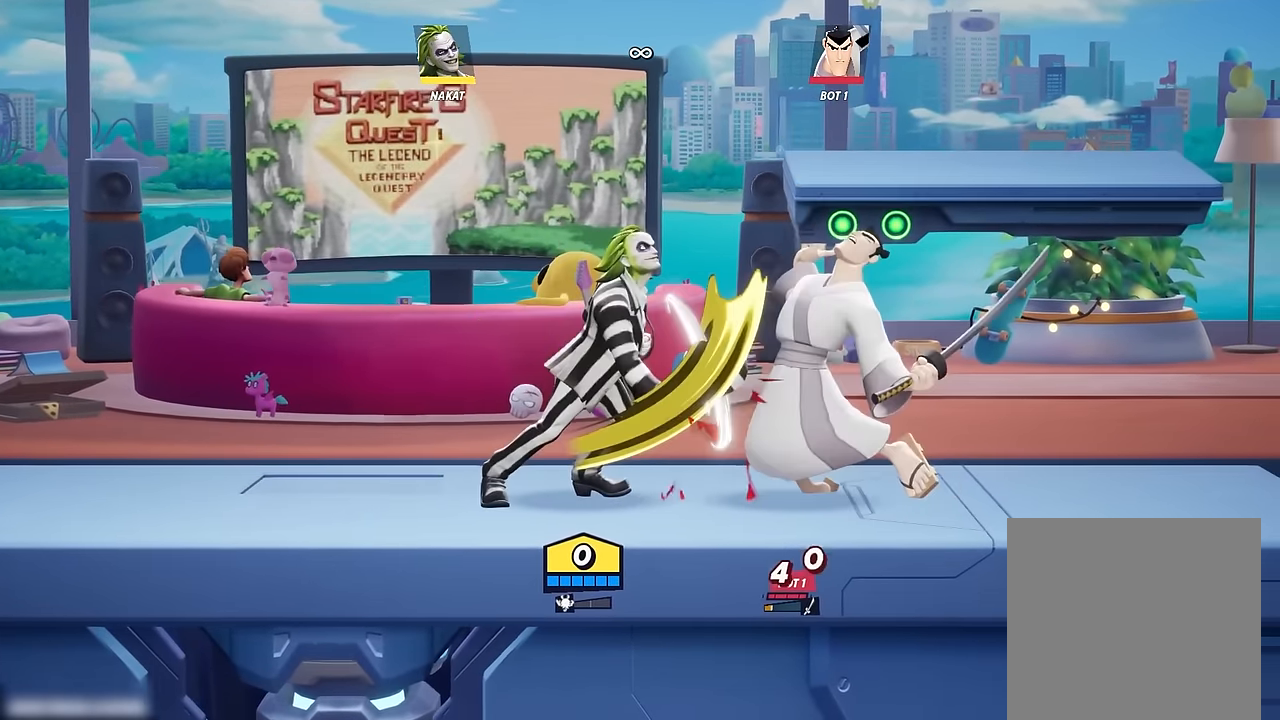
Gameplay with a controller (Xbox layout); each line is a JSON object with the inputs held at the frame after it. "events" lists button and stick changes between this image and that frame as [ms after this image, input, new state], when the widget could be followed in between.
{"buttons": [], "left_stick": "center", "right_stick": "center", "events": []}
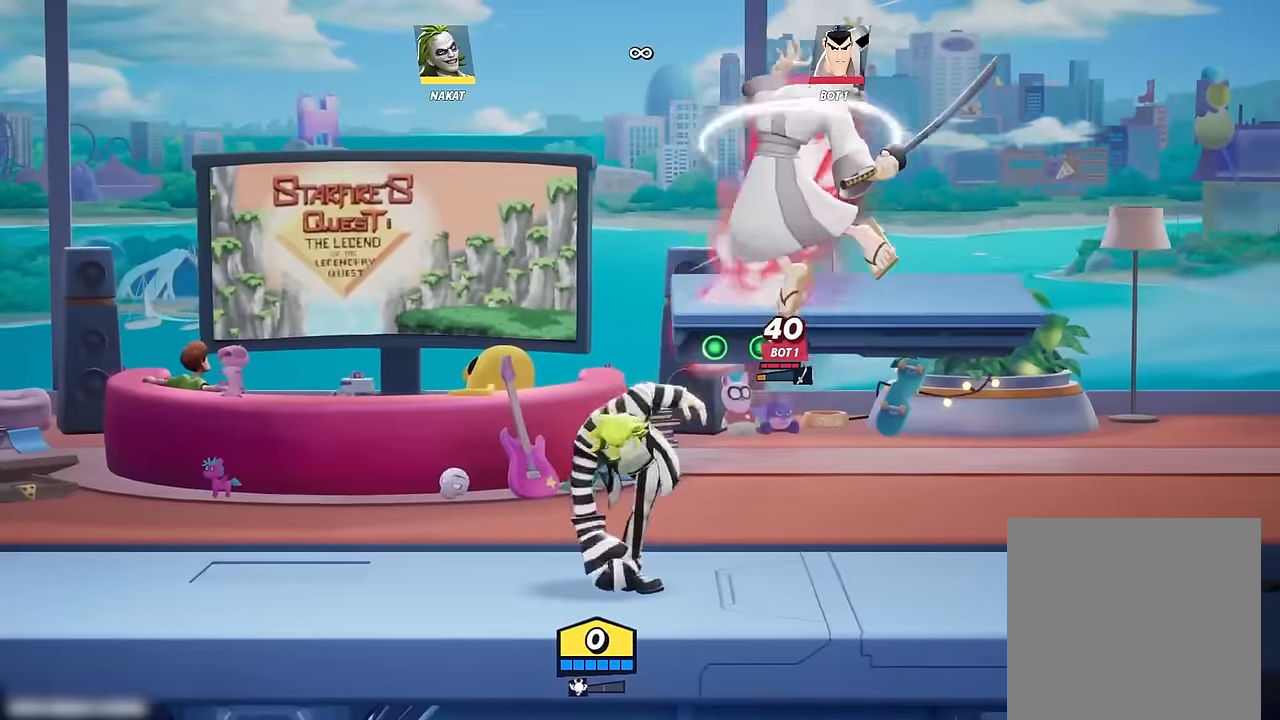
{"buttons": [], "left_stick": "left", "right_stick": "center", "events": [[150, "left_stick", "left"]]}
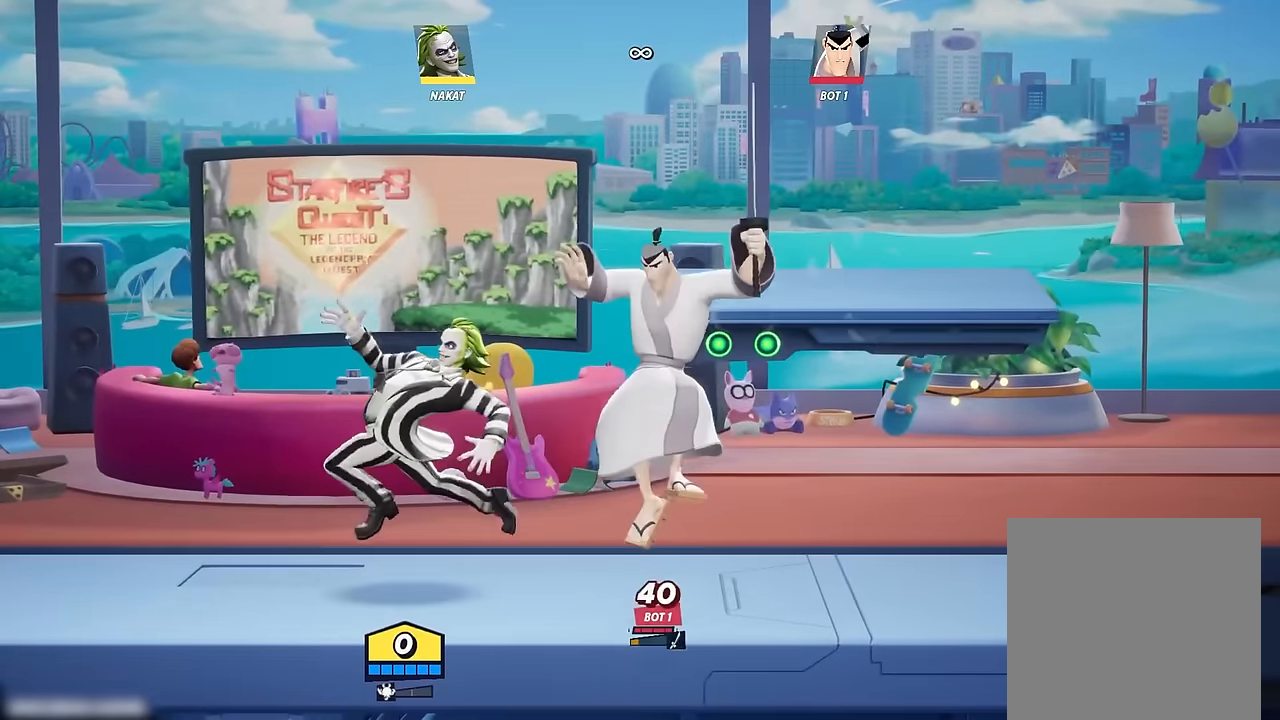
{"buttons": [], "left_stick": "right", "right_stick": "center", "events": [[100, "left_stick", "right"], [383, "right_stick", "up"], [450, "right_stick", "center"]]}
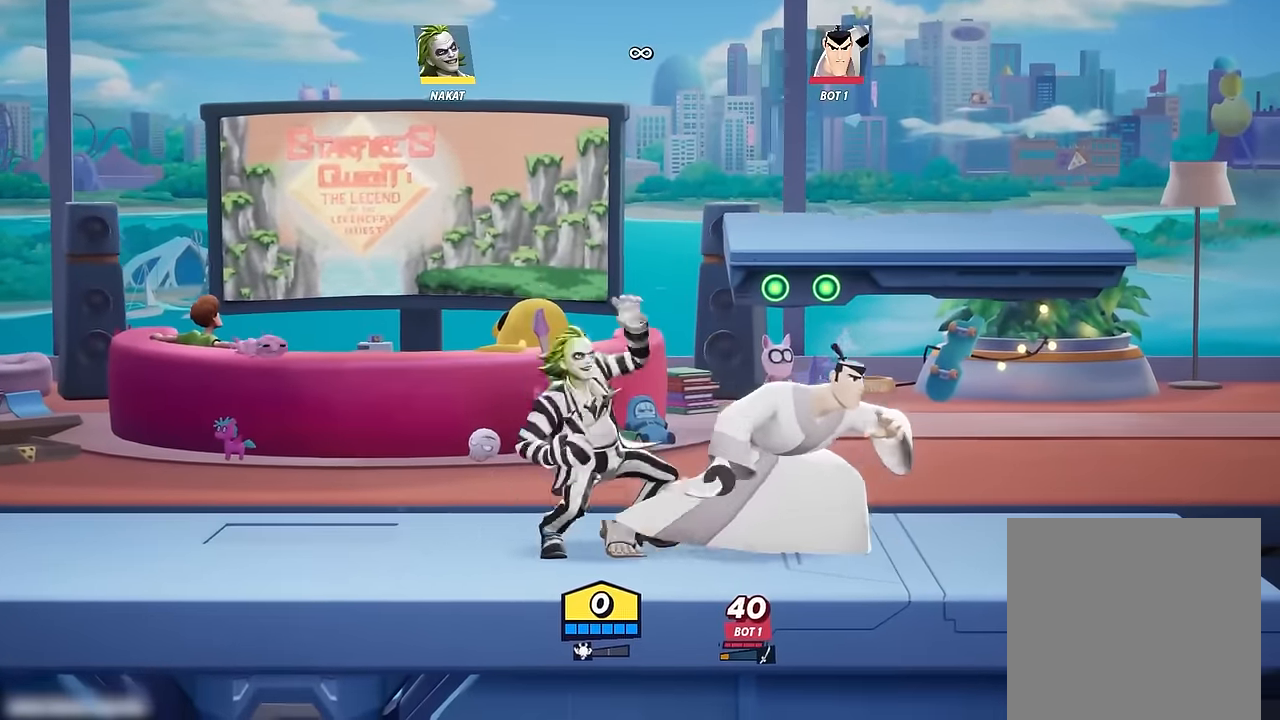
{"buttons": [], "left_stick": "center", "right_stick": "center", "events": [[350, "left_stick", "center"]]}
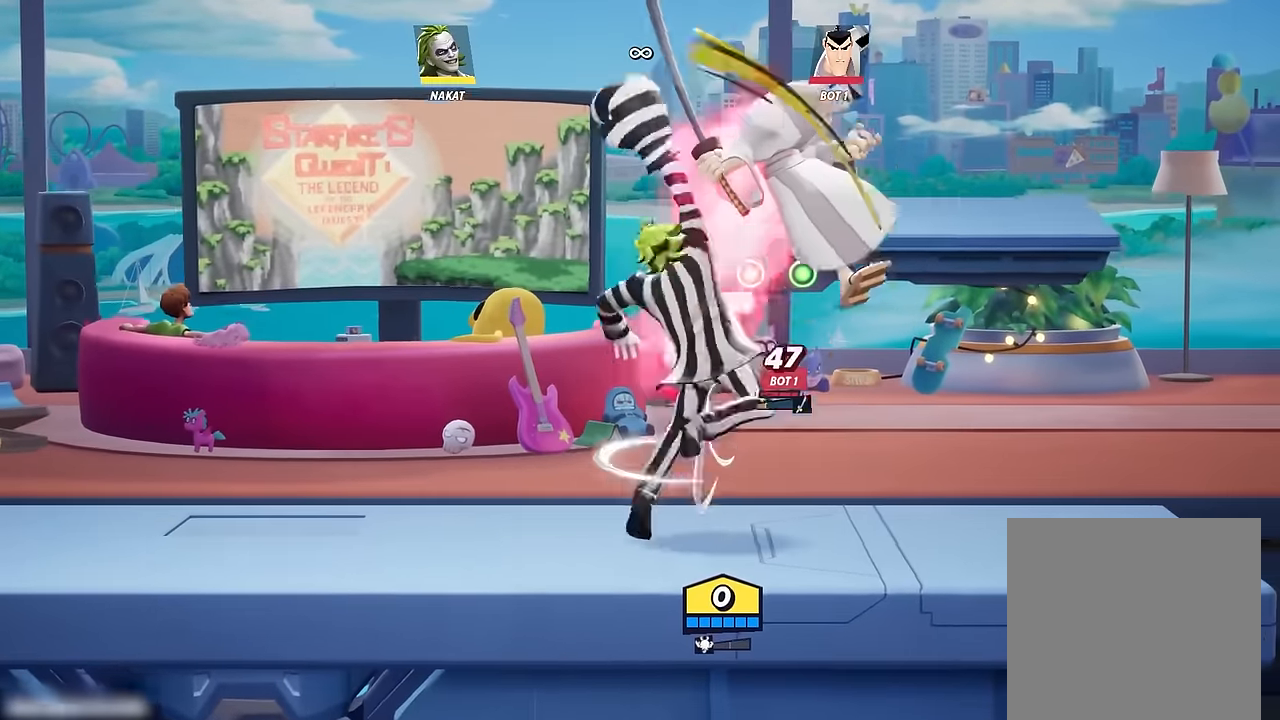
{"buttons": [], "left_stick": "left", "right_stick": "center", "events": [[433, "left_stick", "left"]]}
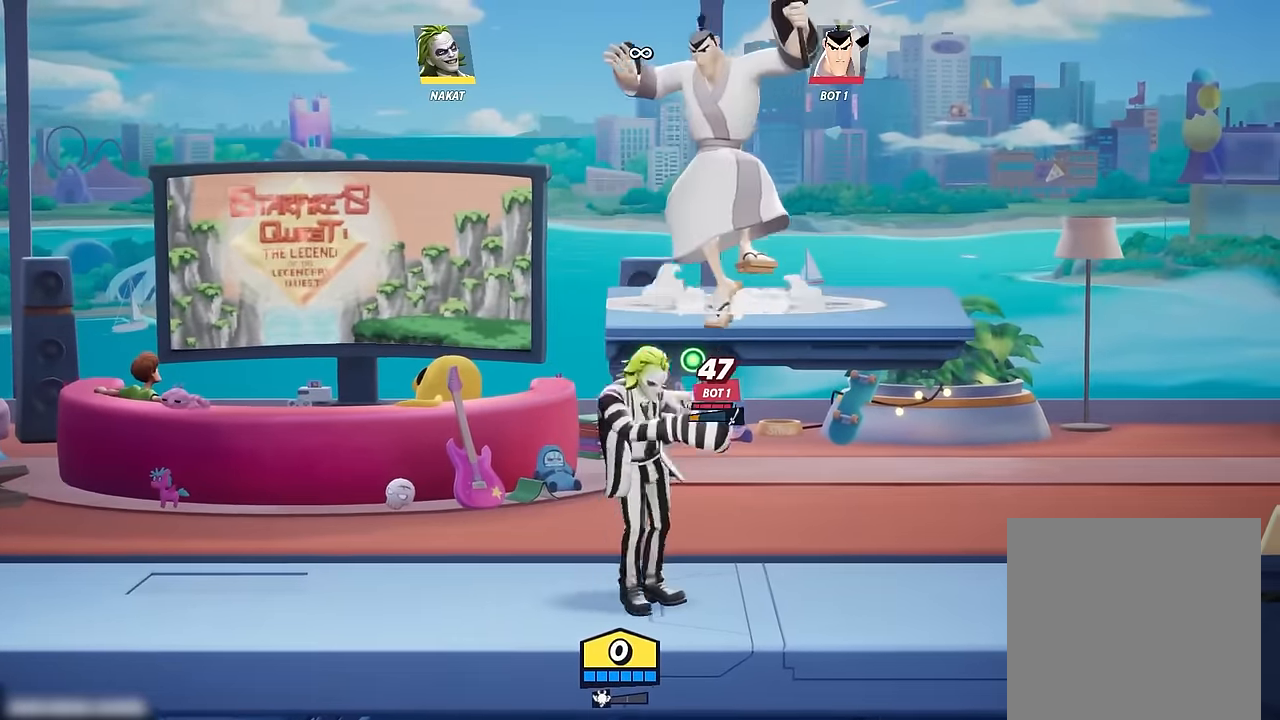
{"buttons": [], "left_stick": "center", "right_stick": "center", "events": [[500, "left_stick", "center"]]}
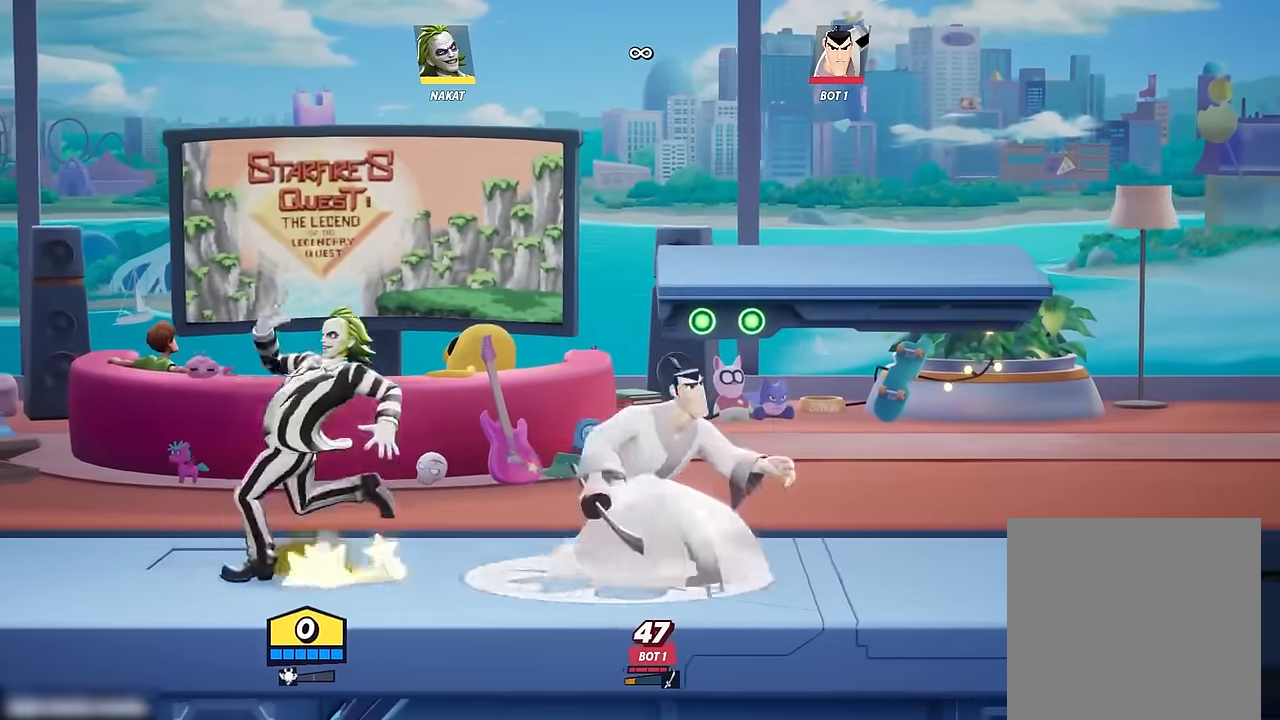
{"buttons": [], "left_stick": "right", "right_stick": "center", "events": [[17, "left_stick", "right"], [217, "right_stick", "up"], [383, "right_stick", "center"]]}
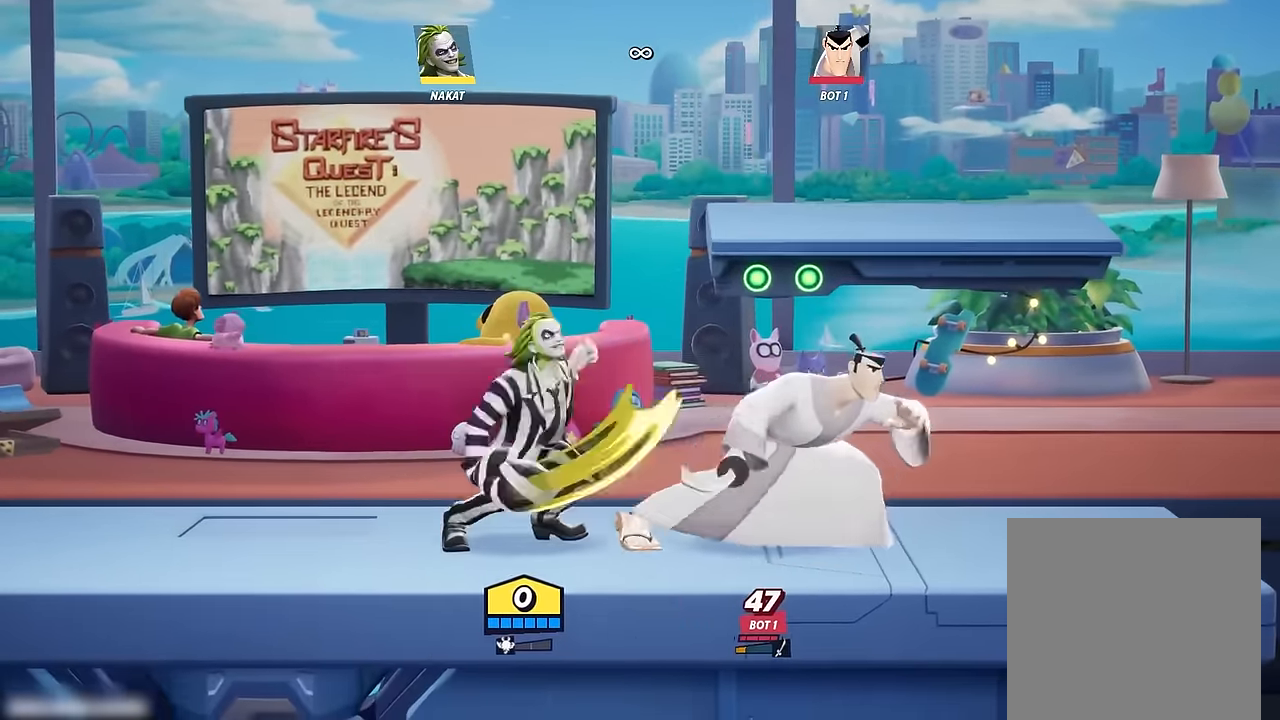
{"buttons": [], "left_stick": "center", "right_stick": "center", "events": [[267, "left_stick", "center"]]}
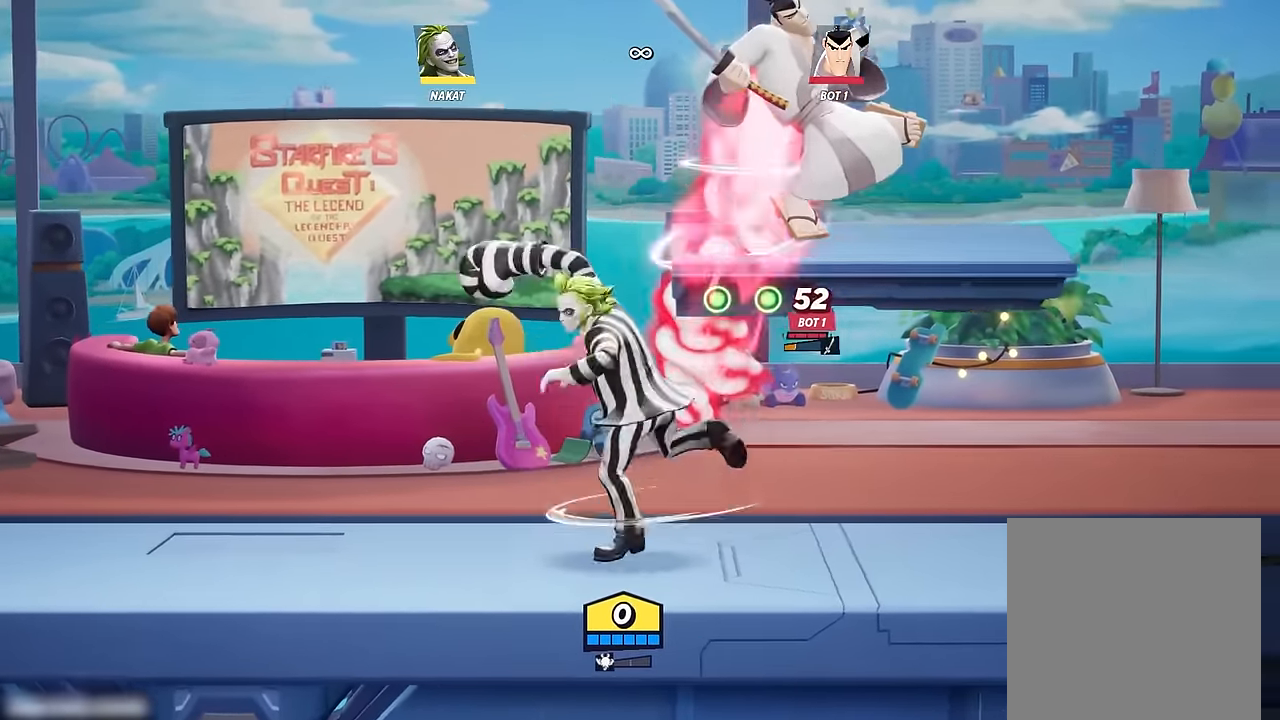
{"buttons": [], "left_stick": "center", "right_stick": "center", "events": [[233, "right_stick", "up"], [300, "right_stick", "center"]]}
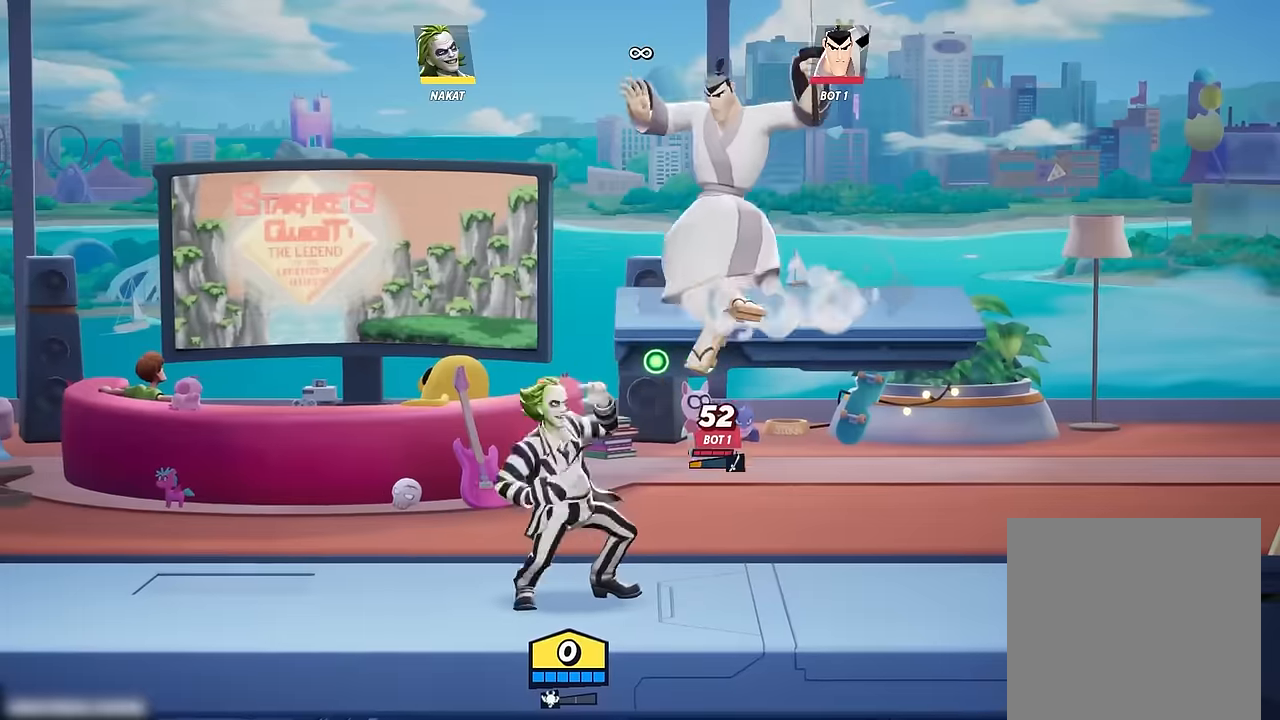
{"buttons": [], "left_stick": "center", "right_stick": "center", "events": []}
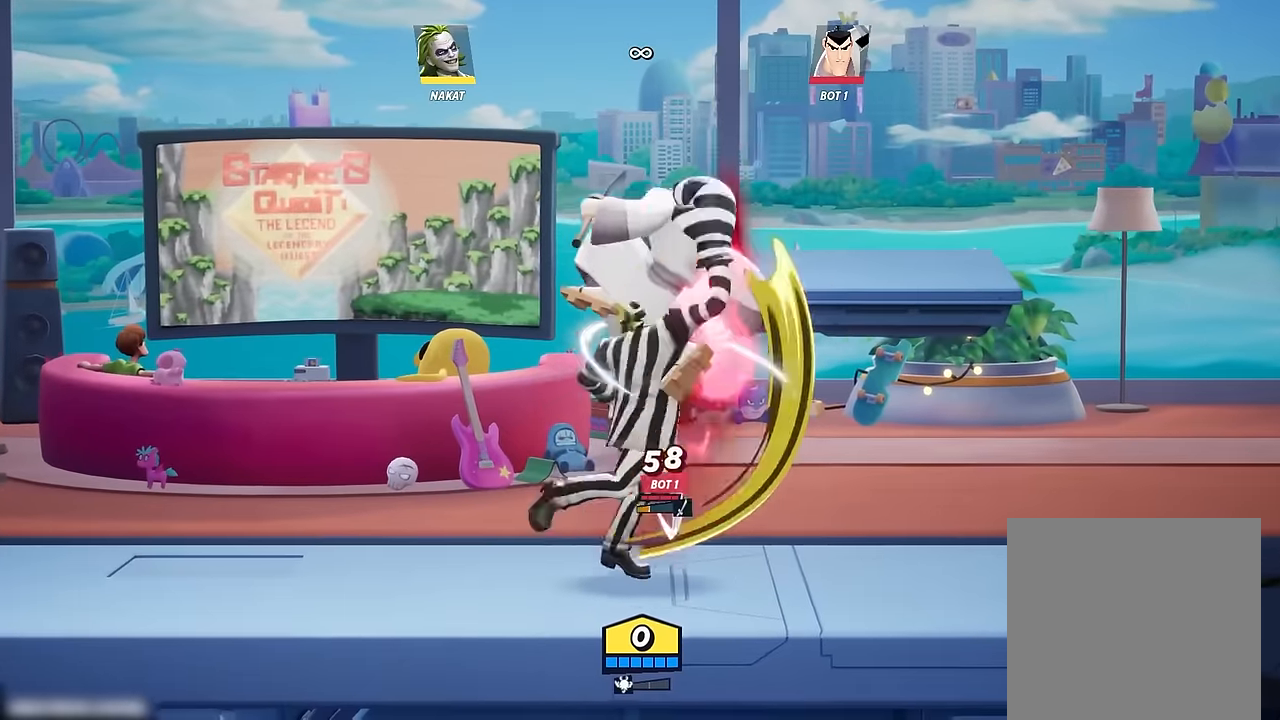
{"buttons": [], "left_stick": "up-left", "right_stick": "center", "events": [[367, "left_stick", "up-left"]]}
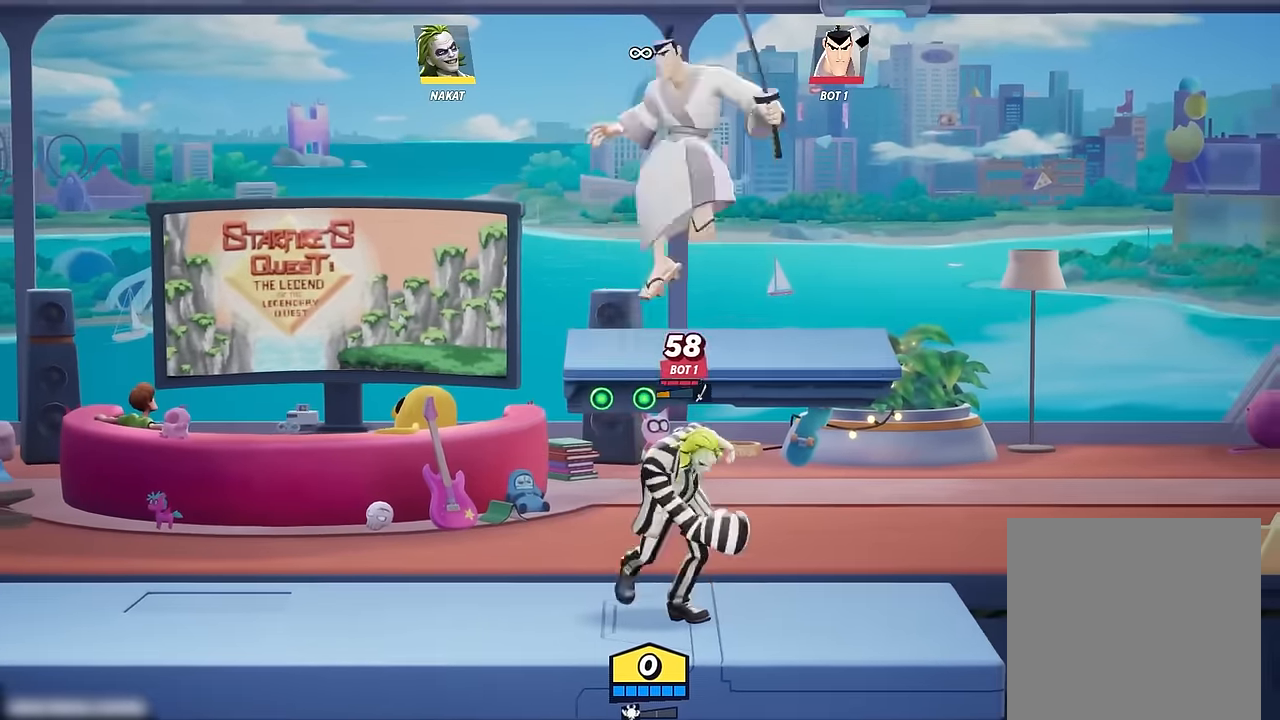
{"buttons": [], "left_stick": "up-left", "right_stick": "center", "events": []}
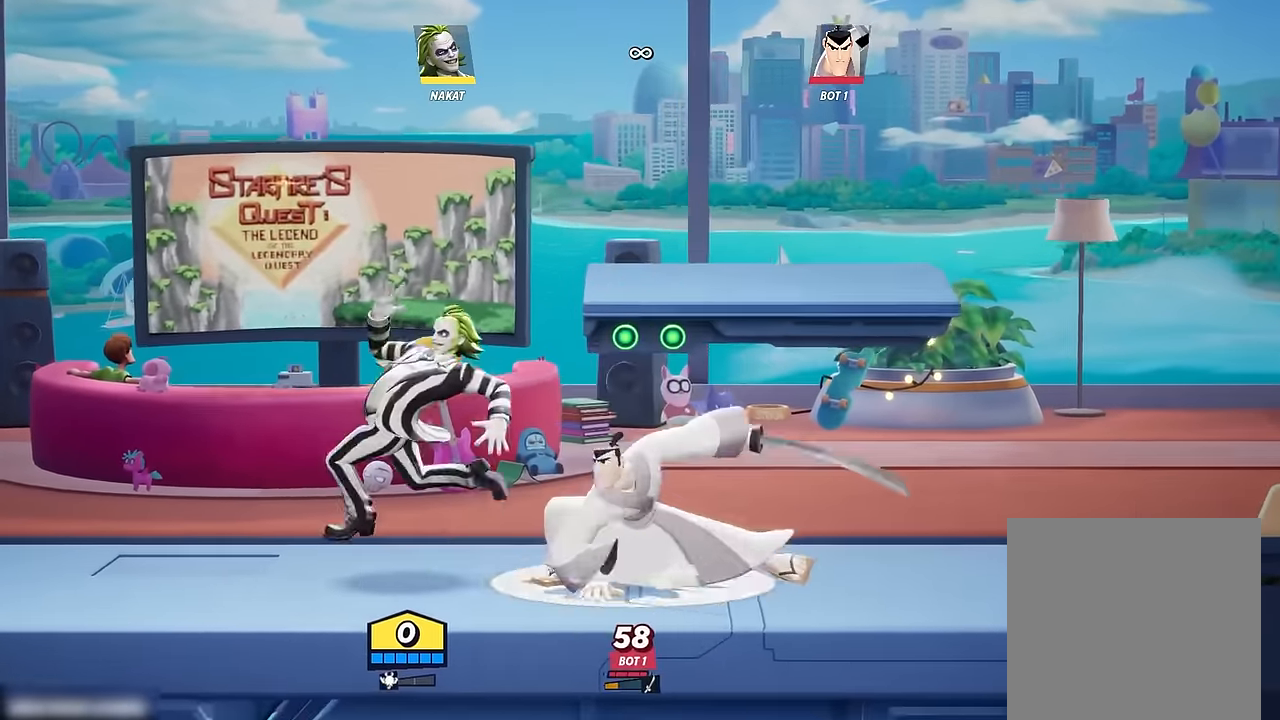
{"buttons": [], "left_stick": "center", "right_stick": "center", "events": [[200, "left_stick", "center"]]}
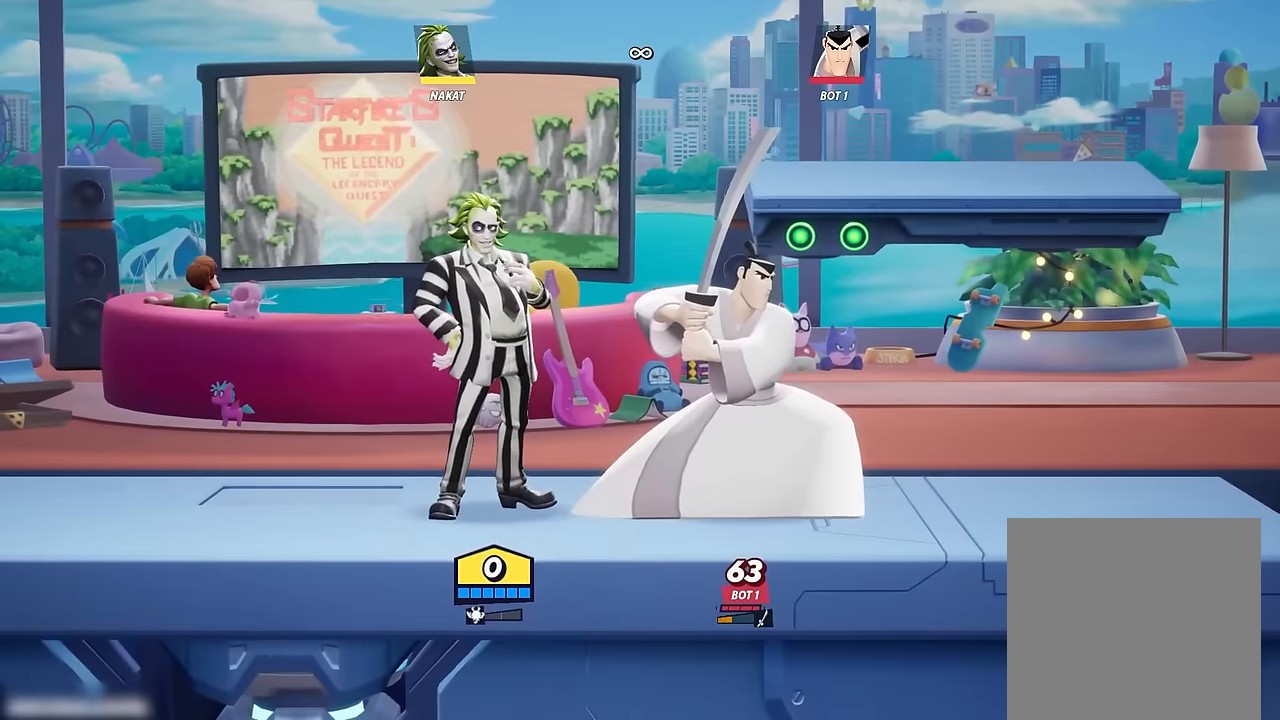
{"buttons": [], "left_stick": "center", "right_stick": "center", "events": []}
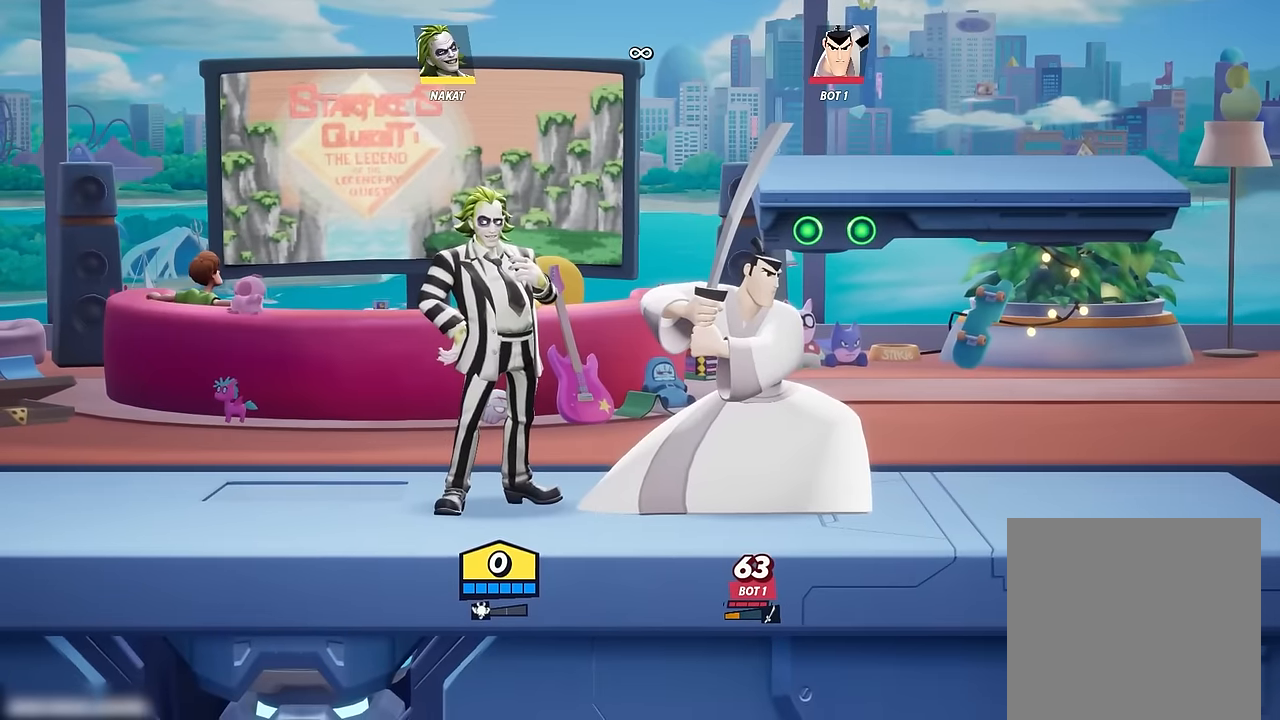
{"buttons": [], "left_stick": "center", "right_stick": "center", "events": []}
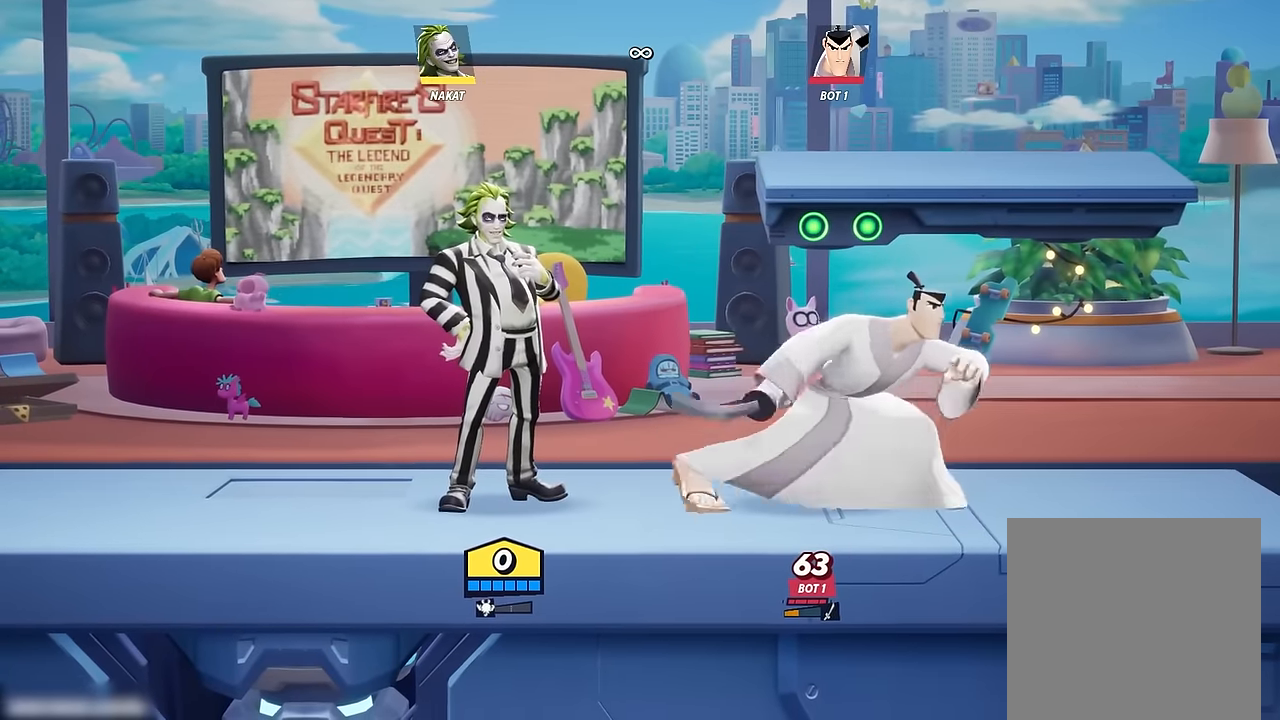
{"buttons": [], "left_stick": "left", "right_stick": "center", "events": [[183, "left_stick", "left"]]}
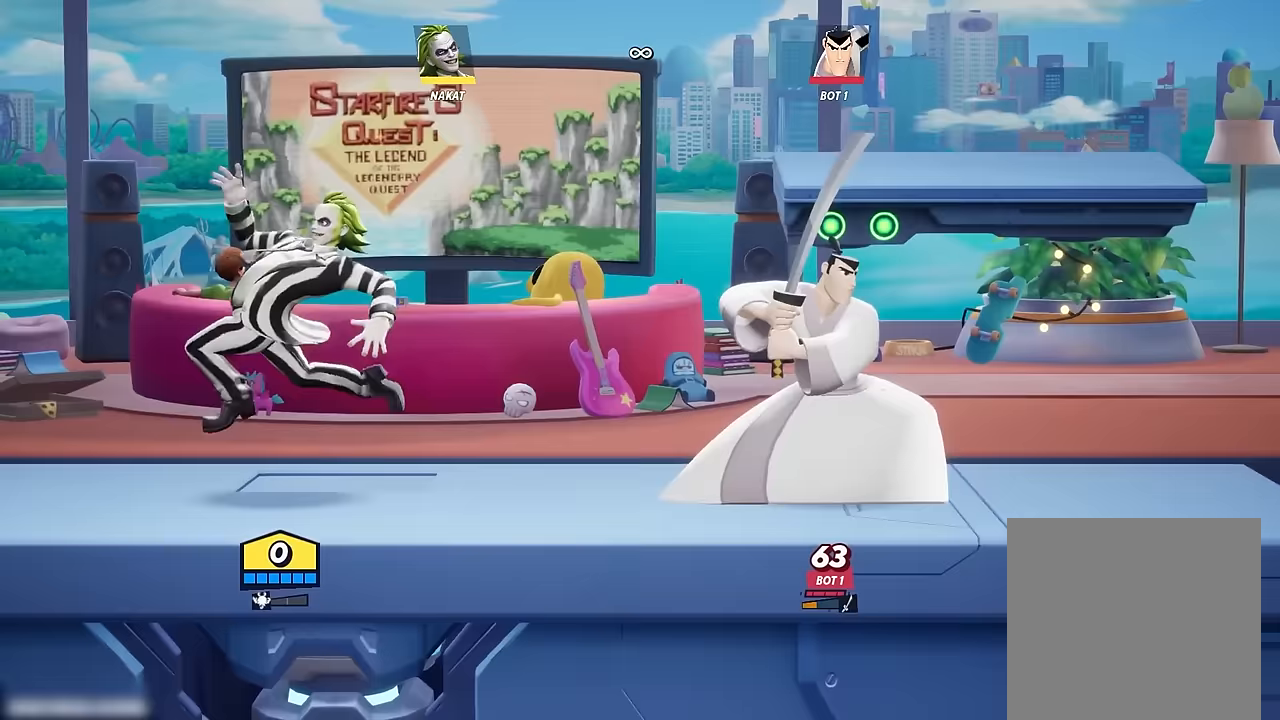
{"buttons": [], "left_stick": "center", "right_stick": "up", "events": [[100, "left_stick", "right"], [217, "left_stick", "center"], [500, "right_stick", "up"]]}
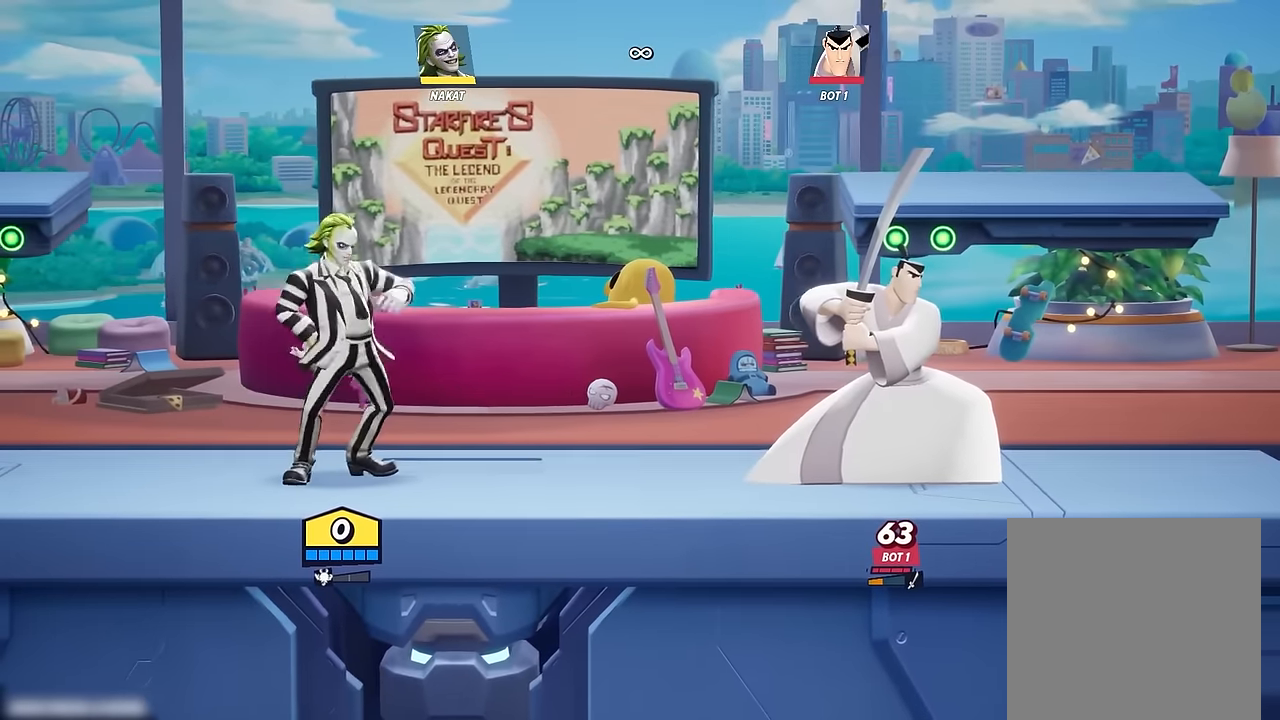
{"buttons": [], "left_stick": "center", "right_stick": "center", "events": [[67, "right_stick", "center"]]}
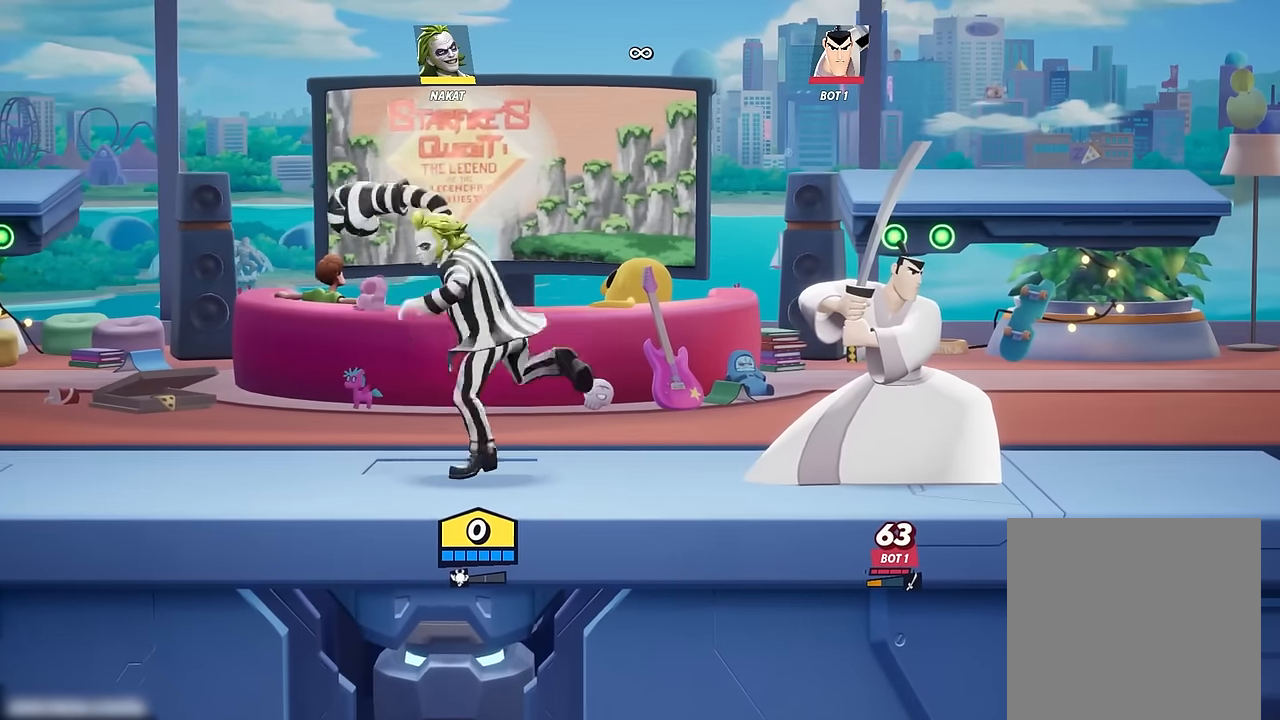
{"buttons": [], "left_stick": "center", "right_stick": "center", "events": []}
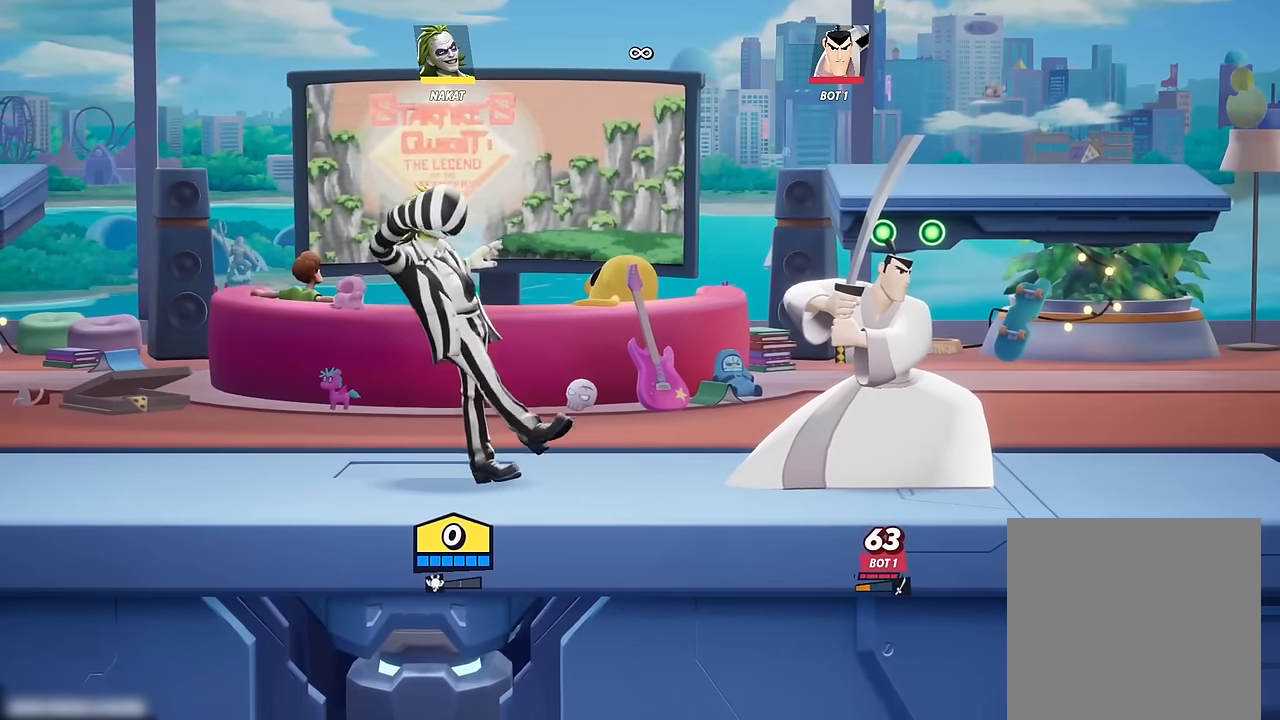
{"buttons": [], "left_stick": "center", "right_stick": "center", "events": []}
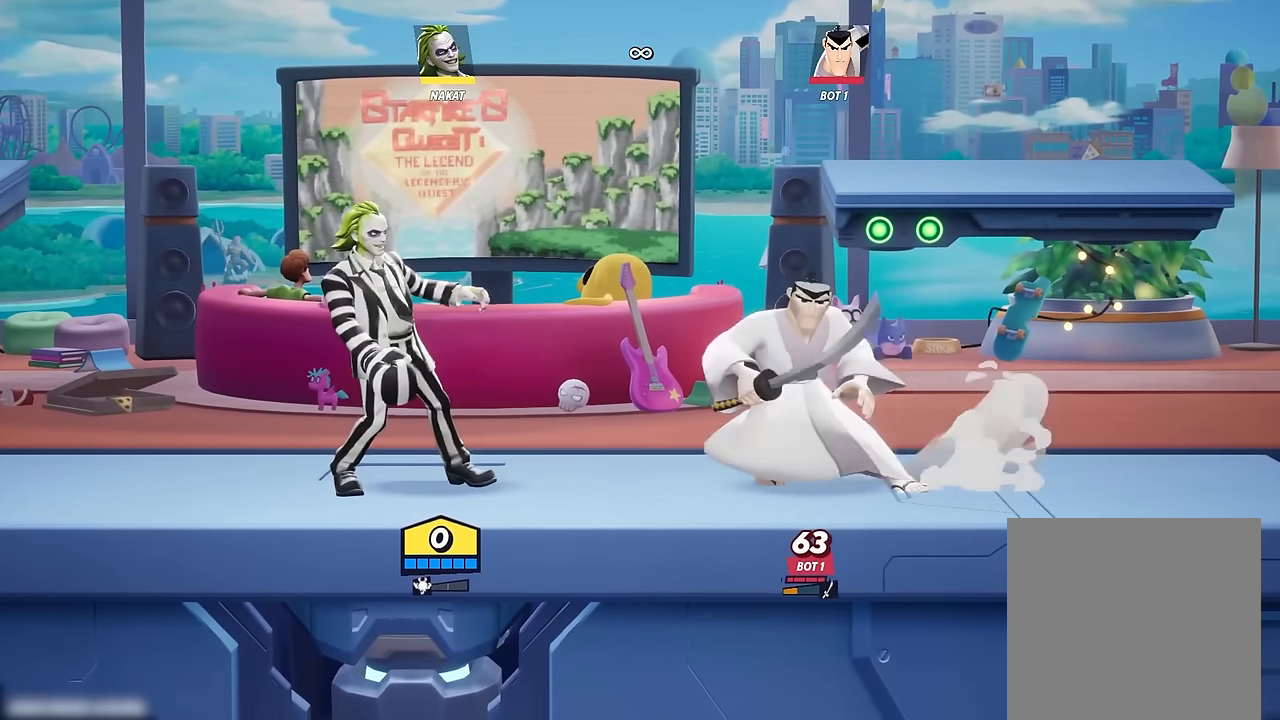
{"buttons": [], "left_stick": "center", "right_stick": "center", "events": []}
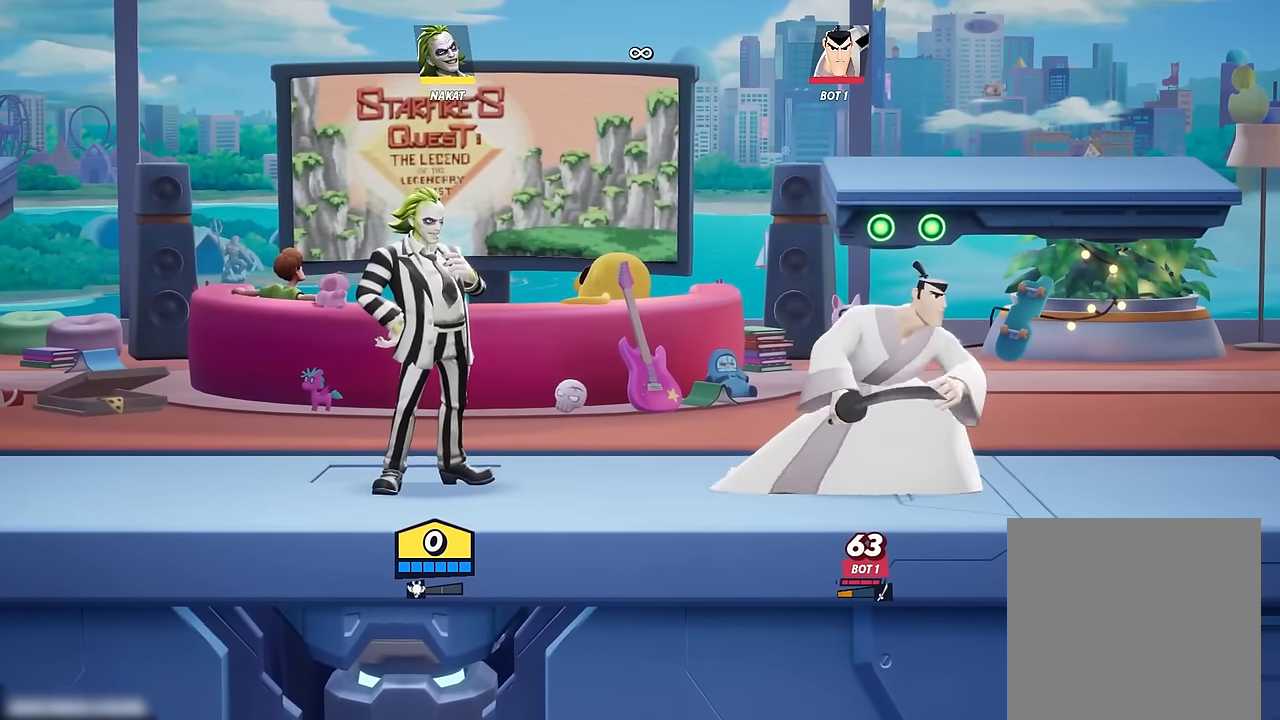
{"buttons": [], "left_stick": "center", "right_stick": "center", "events": []}
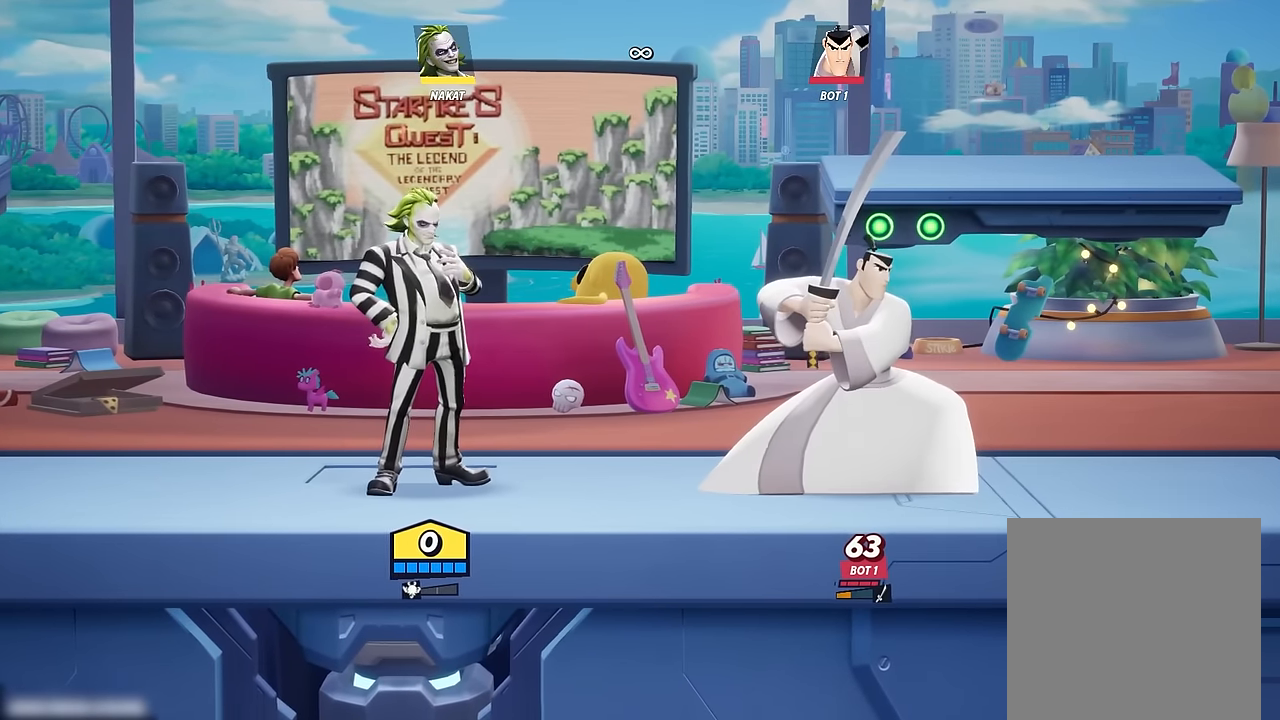
{"buttons": [], "left_stick": "center", "right_stick": "center", "events": []}
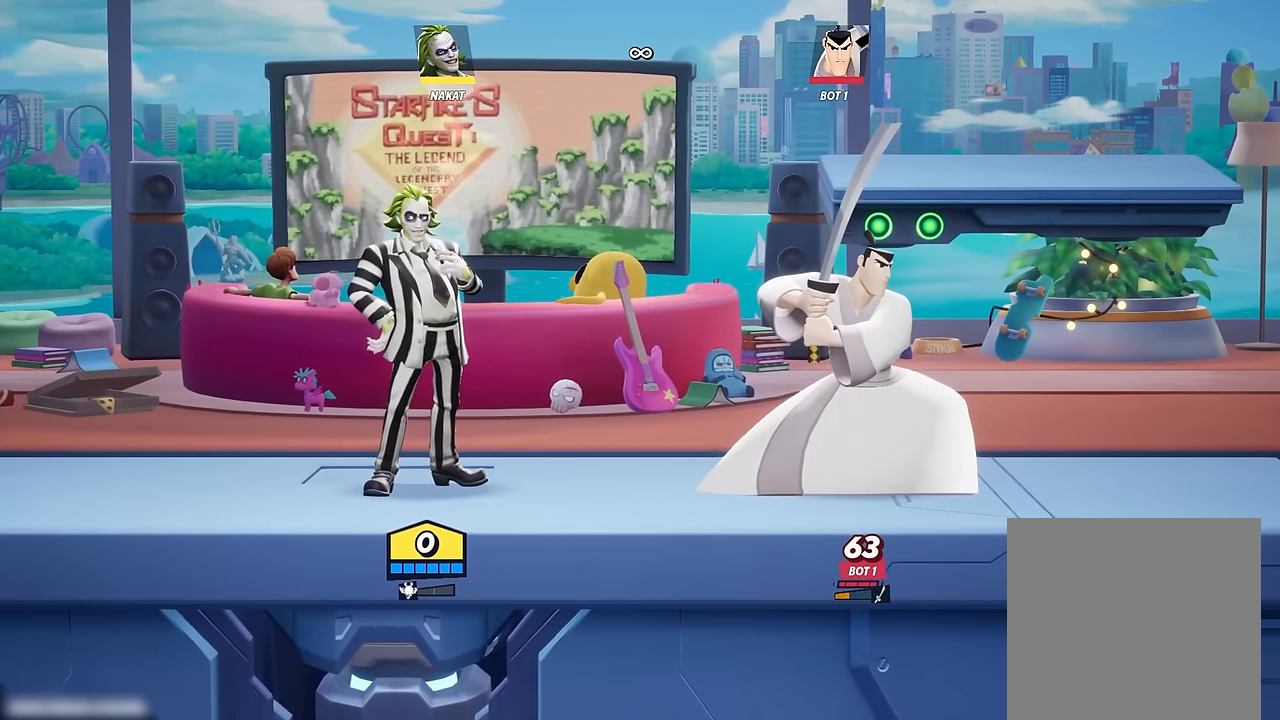
{"buttons": [], "left_stick": "center", "right_stick": "center", "events": []}
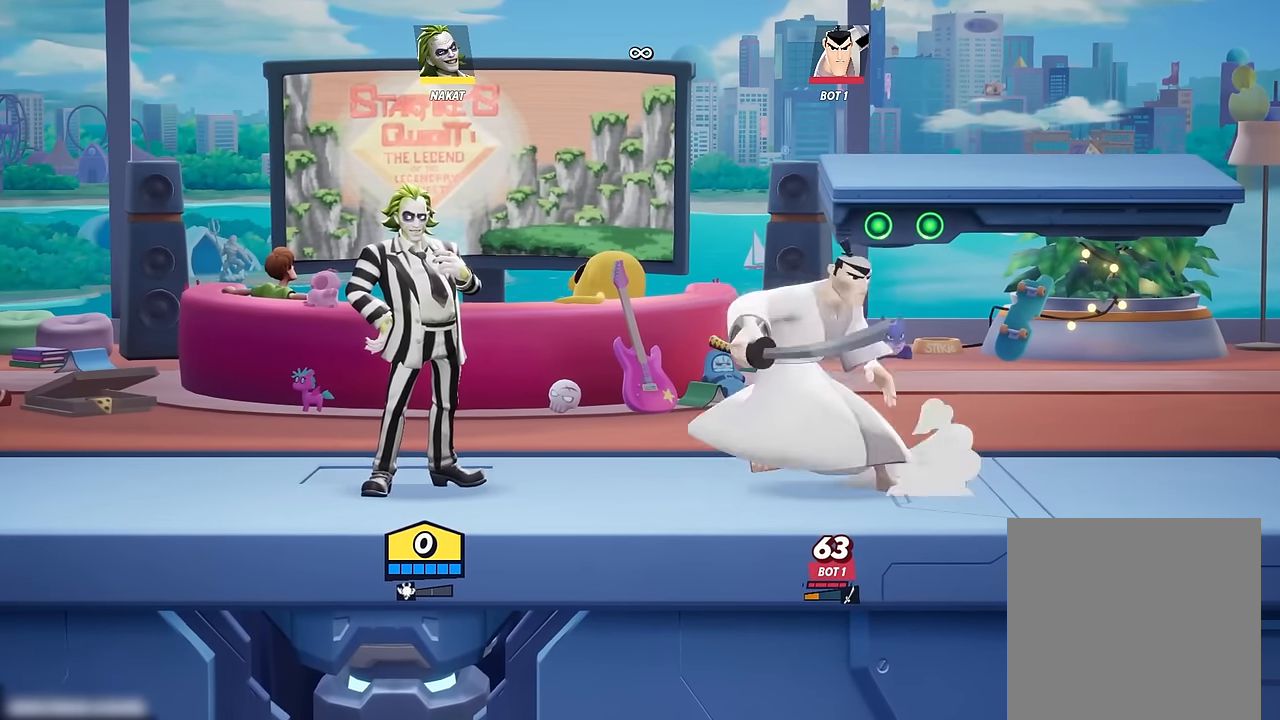
{"buttons": [], "left_stick": "center", "right_stick": "center", "events": [[67, "right_stick", "up"], [300, "right_stick", "center"]]}
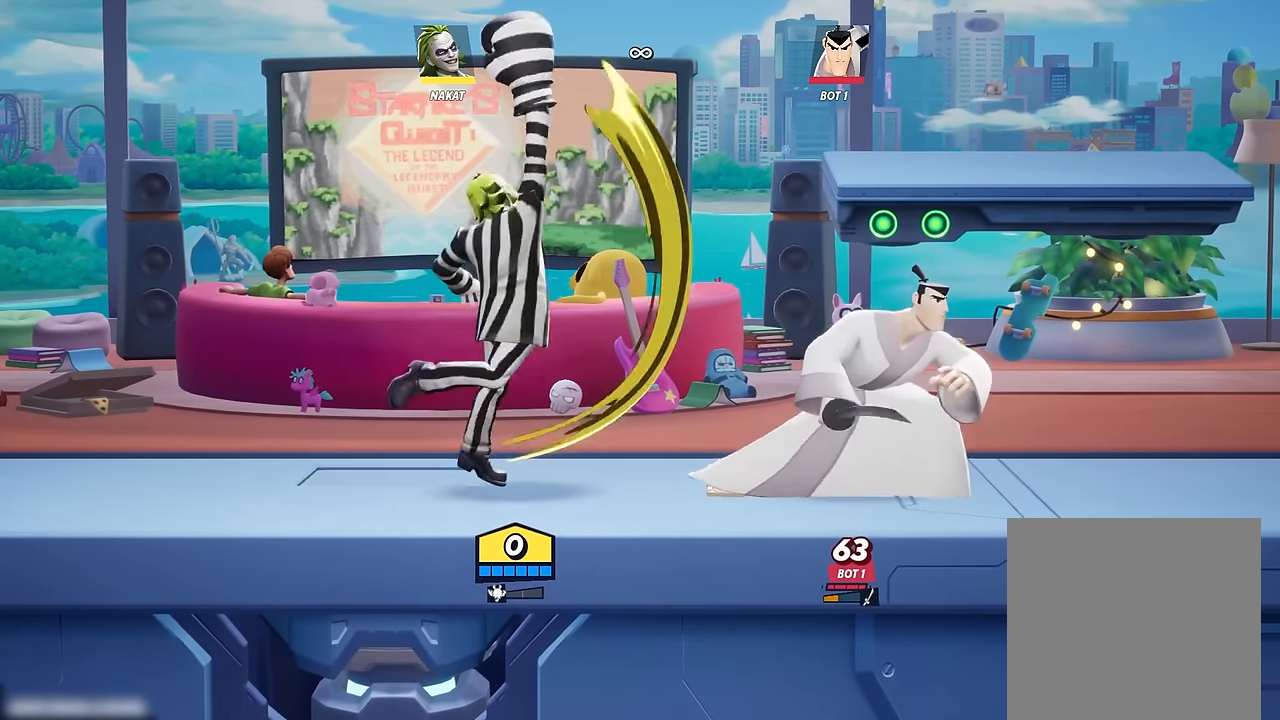
{"buttons": [], "left_stick": "center", "right_stick": "center", "events": []}
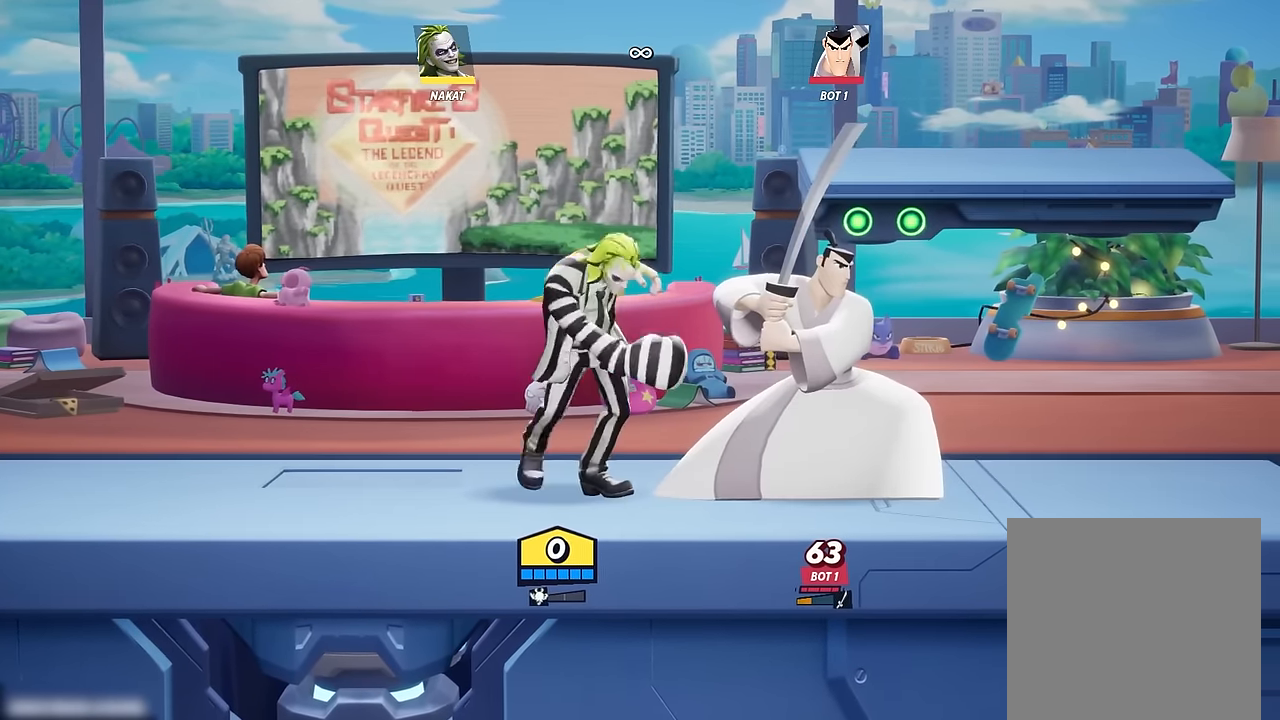
{"buttons": [], "left_stick": "center", "right_stick": "center", "events": [[33, "left_stick", "left"], [333, "left_stick", "right"], [483, "left_stick", "center"]]}
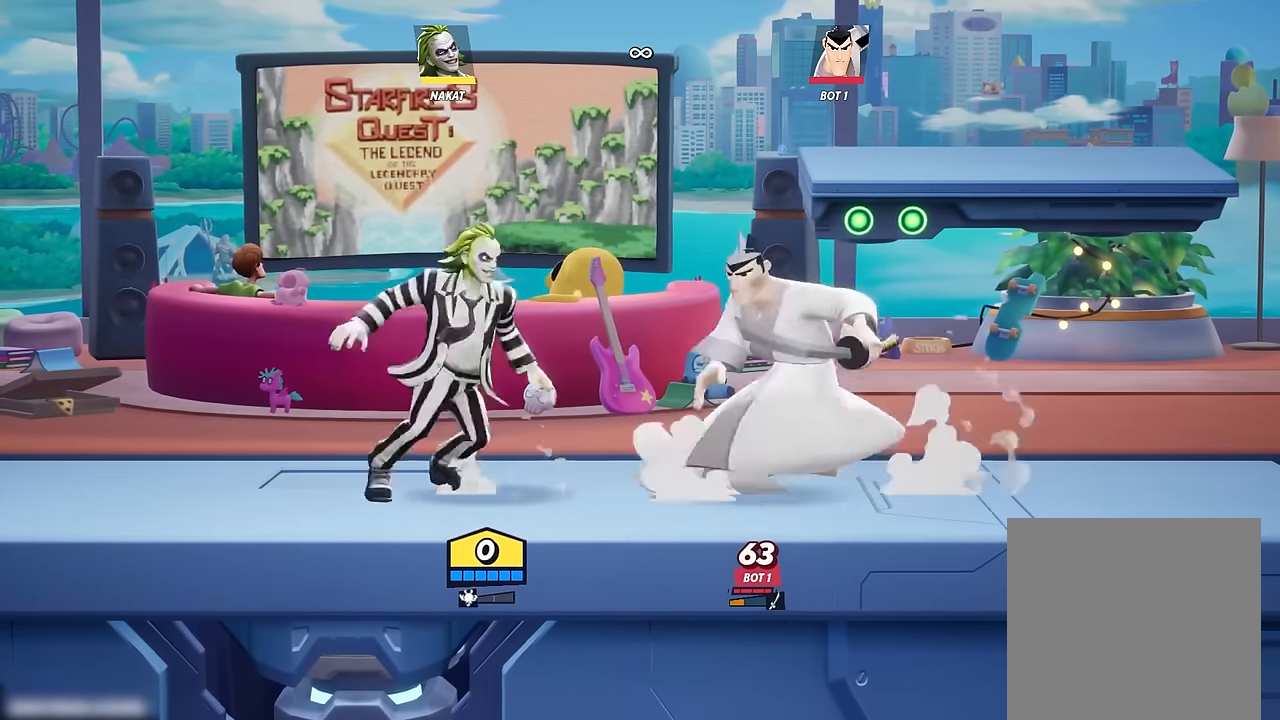
{"buttons": [], "left_stick": "center", "right_stick": "center", "events": [[17, "right_stick", "up"], [150, "right_stick", "center"]]}
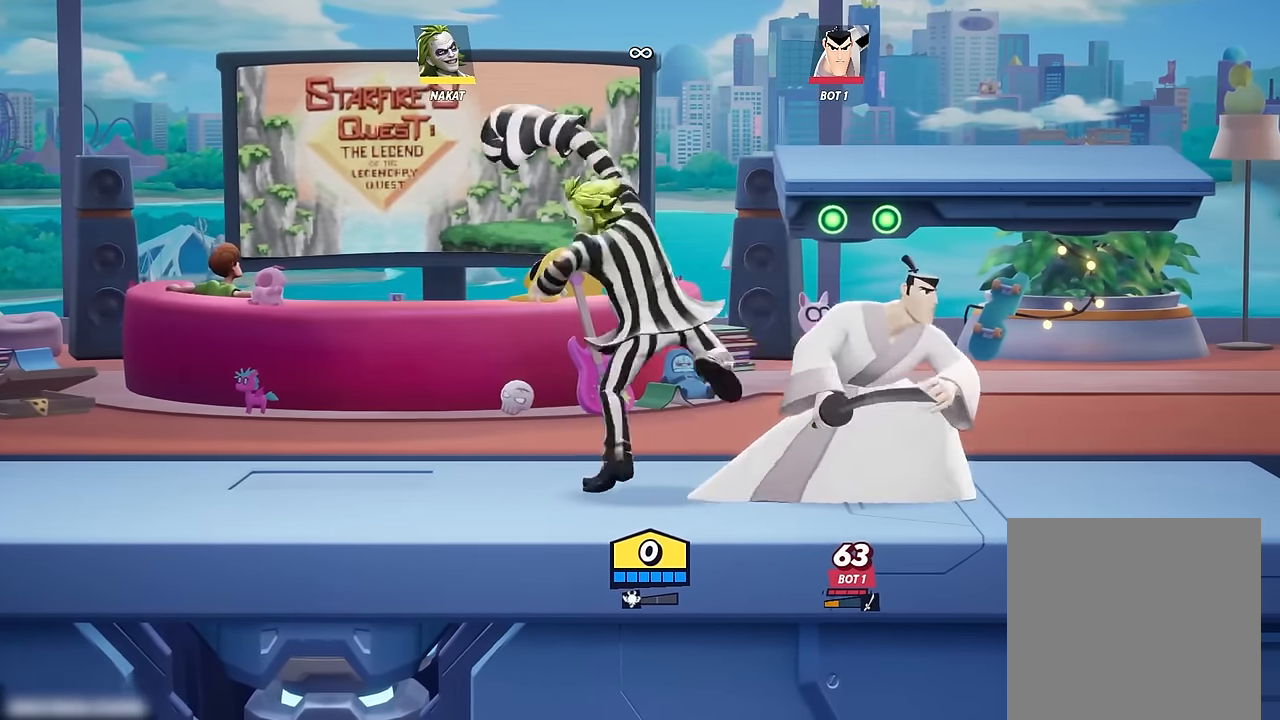
{"buttons": [], "left_stick": "left", "right_stick": "center", "events": [[417, "left_stick", "left"]]}
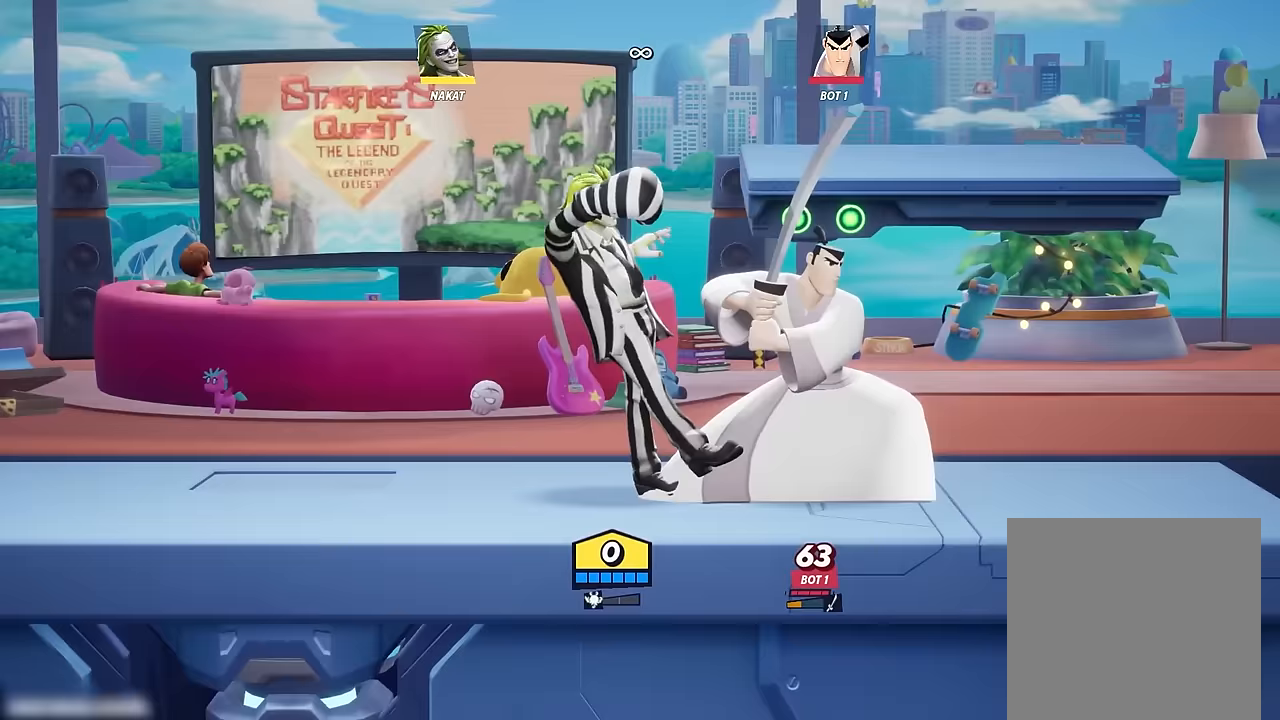
{"buttons": [], "left_stick": "center", "right_stick": "center", "events": [[167, "left_stick", "right"], [333, "left_stick", "center"]]}
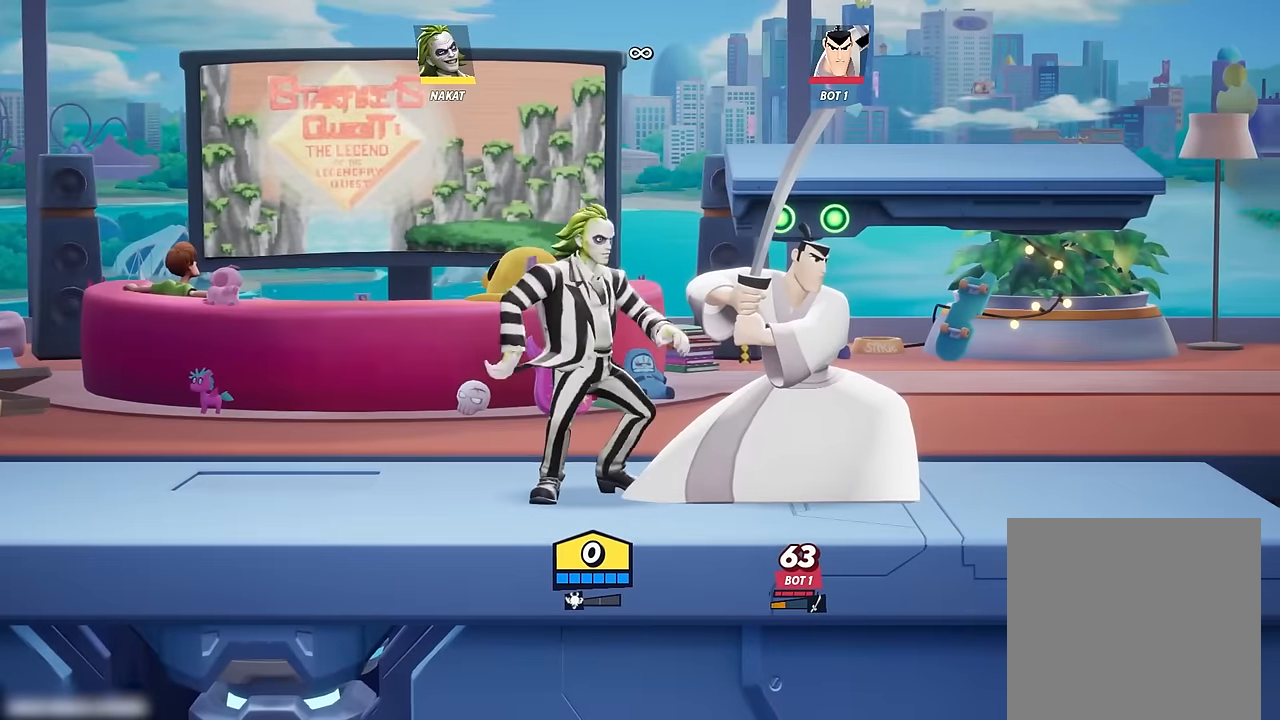
{"buttons": [], "left_stick": "center", "right_stick": "center", "events": [[83, "right_stick", "up"], [183, "right_stick", "center"]]}